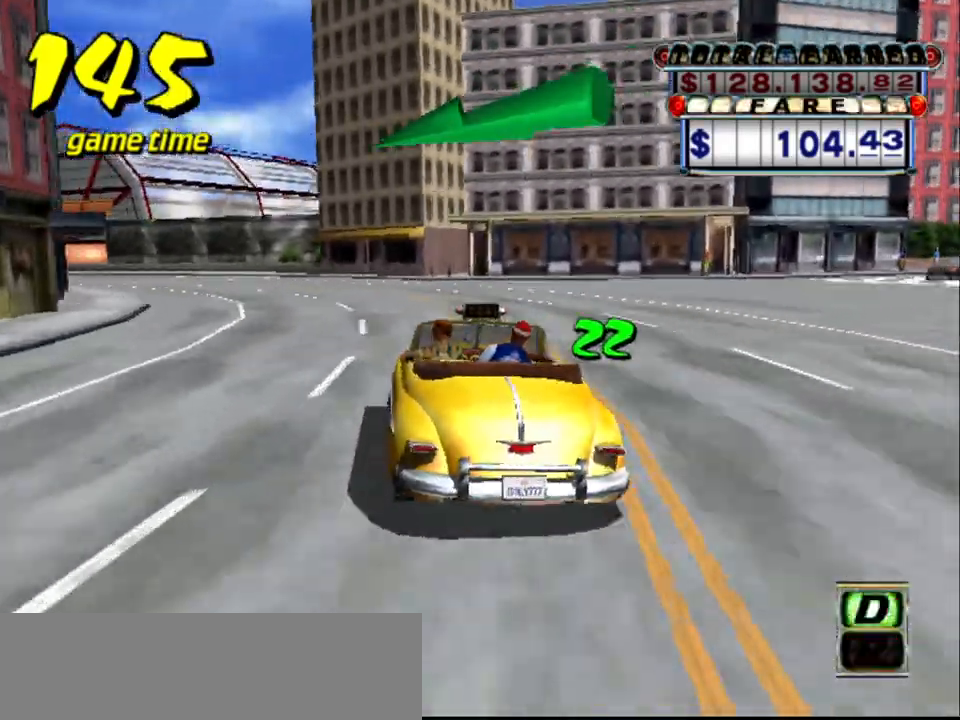
Gameplay with keyboard; each line is a JSON object with the keys held at the frame after it. "events" lists presses ("down") and releases ("up") of "a", "down", "left", "return", "right", "s", "space", "tab" and "up" between this image and that frame as [ms after this image, input, new state], when the widget could be followed in between. No other keys are recorded. Mouse input is not recorded.
{"keys": ["left"], "events": [[84, "left", "up"], [184, "up", "up"], [334, "a", "down"], [384, "left", "down"], [467, "a", "up"]]}
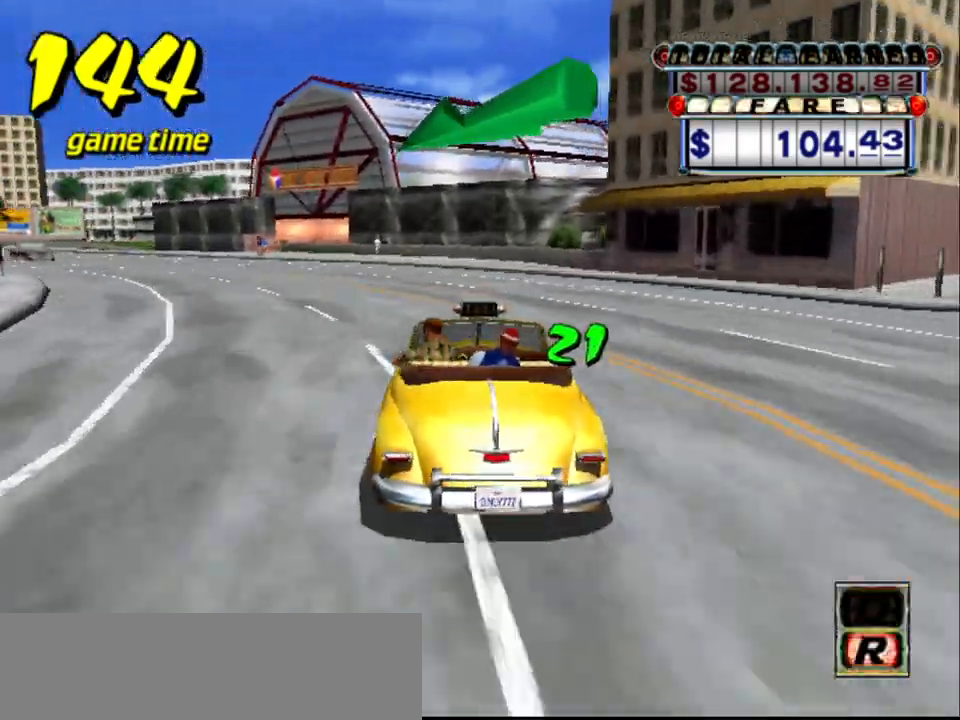
{"keys": ["left", "s", "up"], "events": [[50, "s", "down"], [100, "up", "down"], [250, "left", "up"], [484, "left", "down"]]}
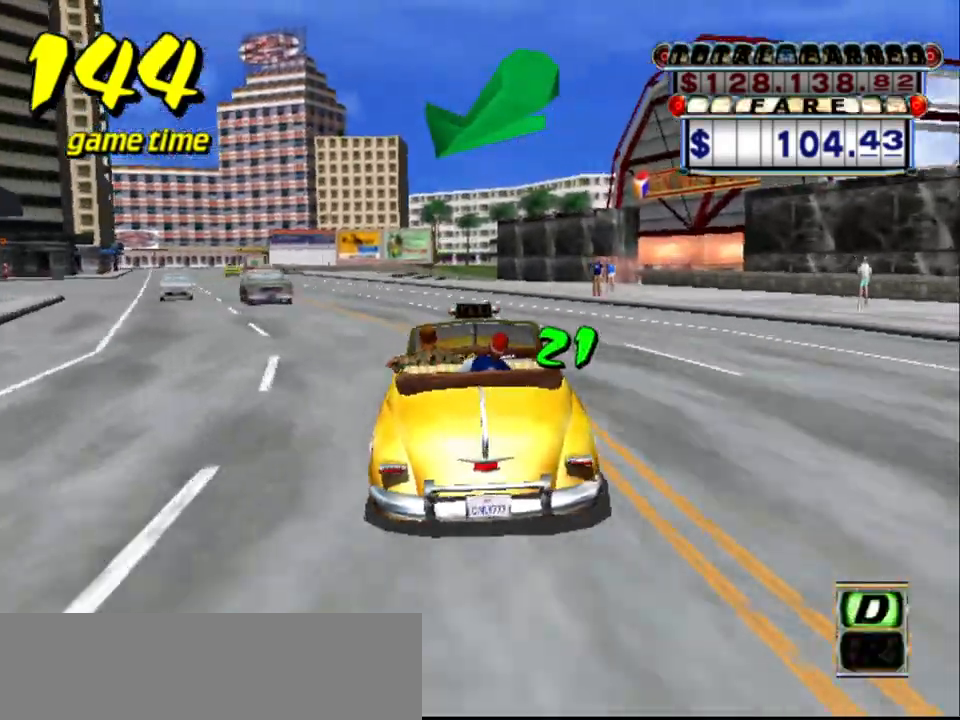
{"keys": ["up"], "events": [[67, "s", "up"], [167, "left", "up"], [267, "left", "down"], [400, "left", "up"]]}
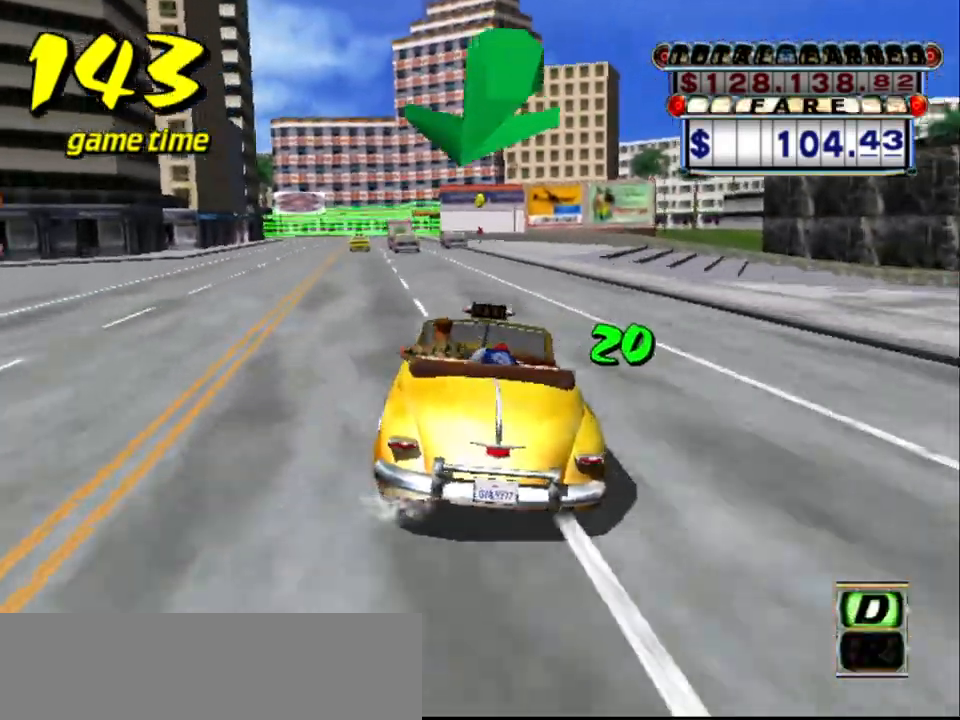
{"keys": ["up"], "events": [[34, "left", "down"], [134, "left", "up"], [317, "left", "down"], [417, "left", "up"]]}
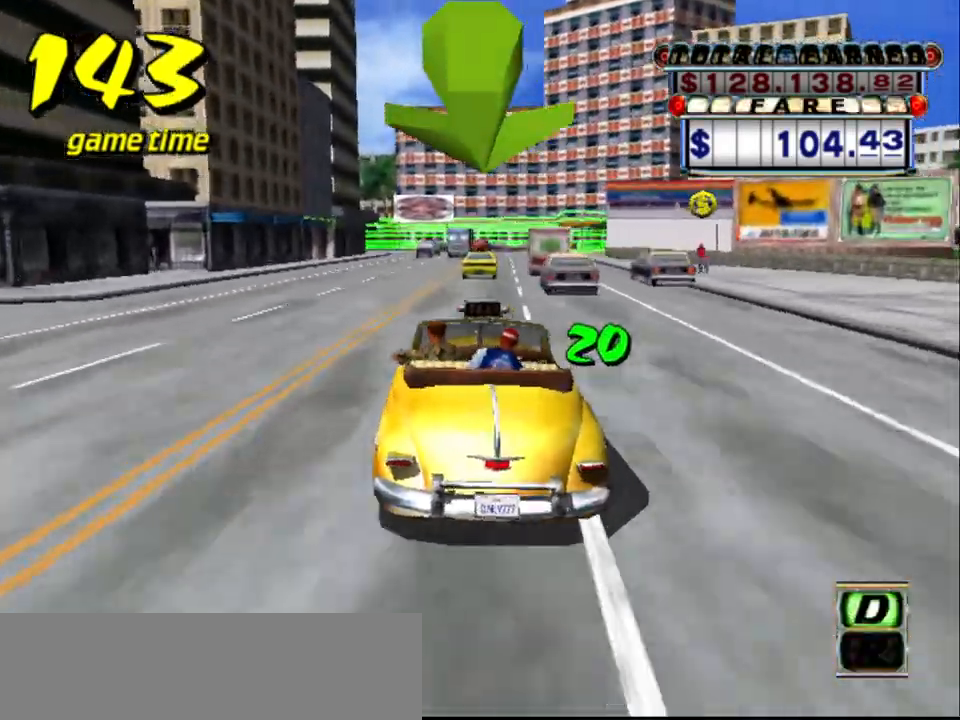
{"keys": ["right"], "events": [[250, "up", "up"], [484, "right", "down"]]}
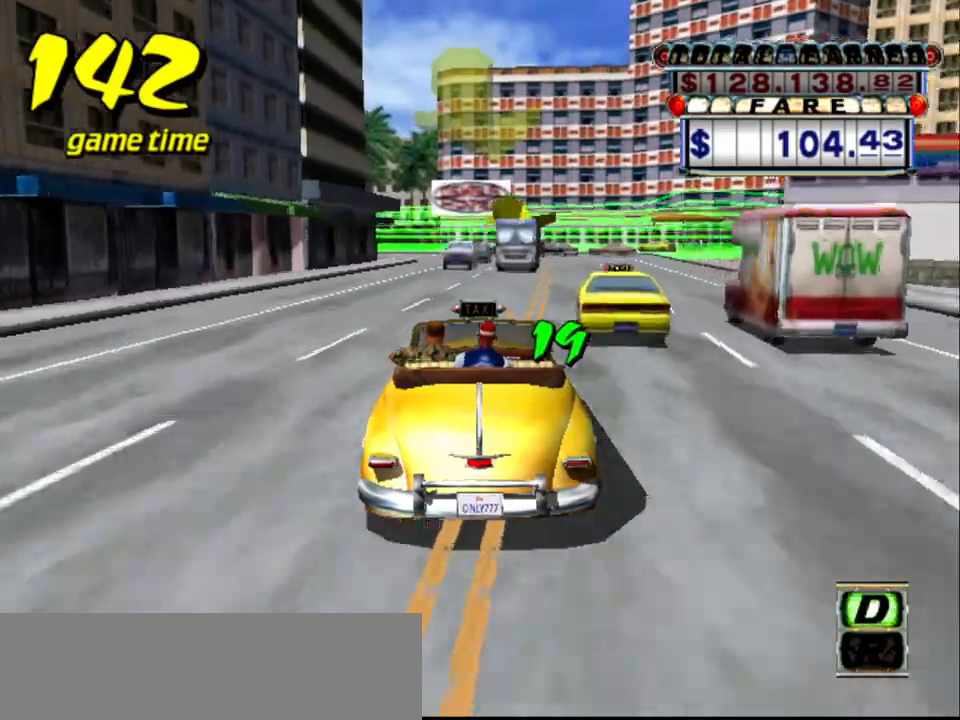
{"keys": ["a", "down", "left"], "events": [[67, "right", "up"], [117, "a", "down"], [167, "down", "down"], [500, "left", "down"]]}
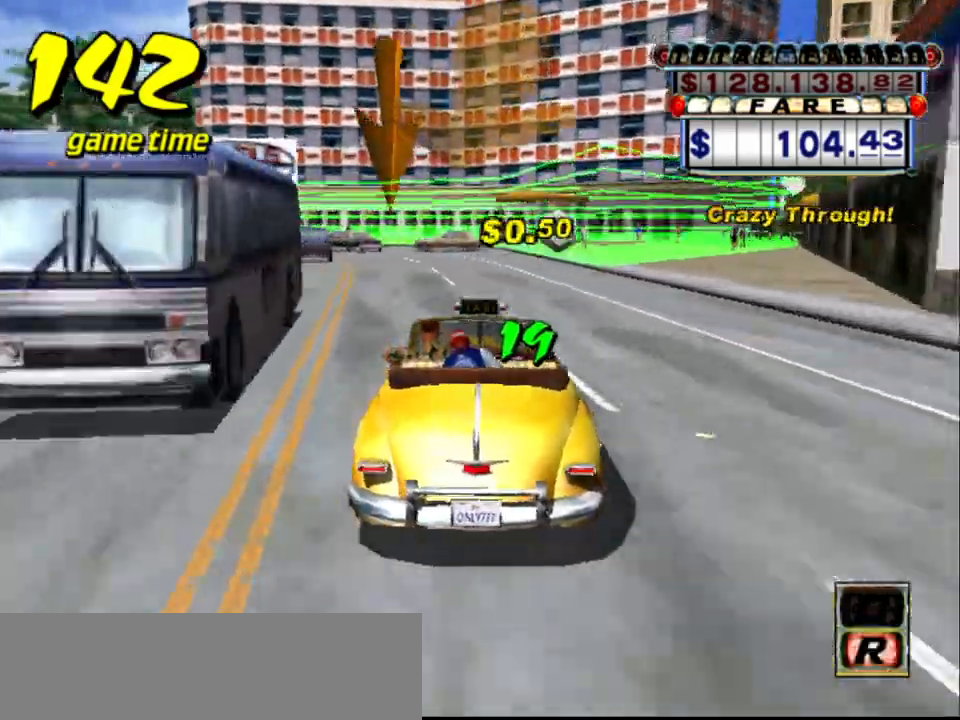
{"keys": ["a", "down", "left", "s"], "events": [[184, "s", "down"], [284, "down", "up"], [417, "down", "down"]]}
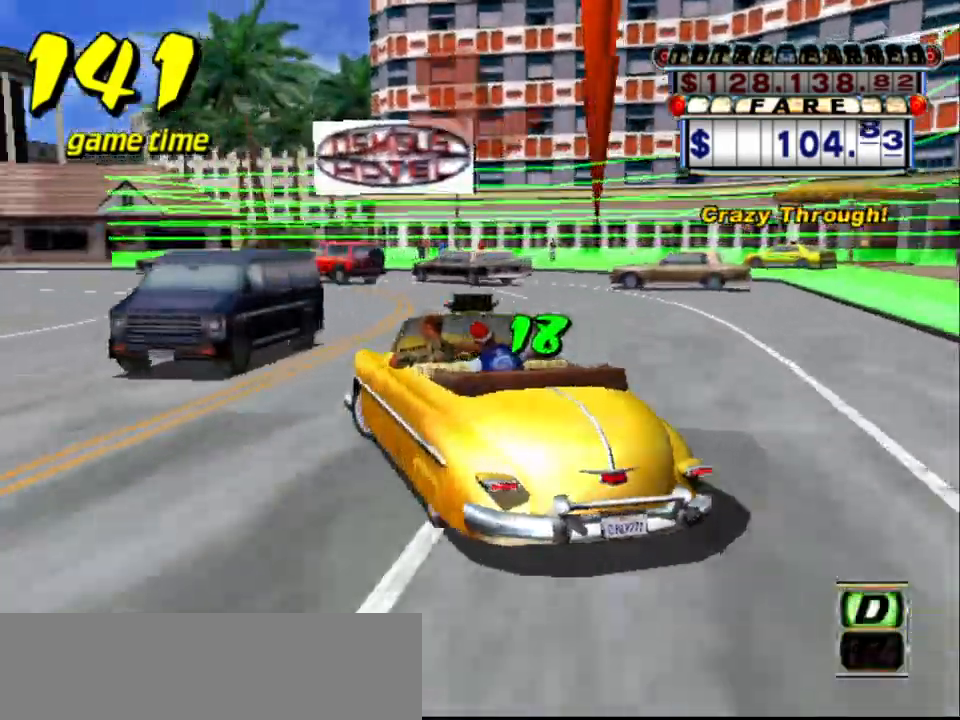
{"keys": ["a", "down"], "events": [[50, "left", "up"], [484, "s", "up"]]}
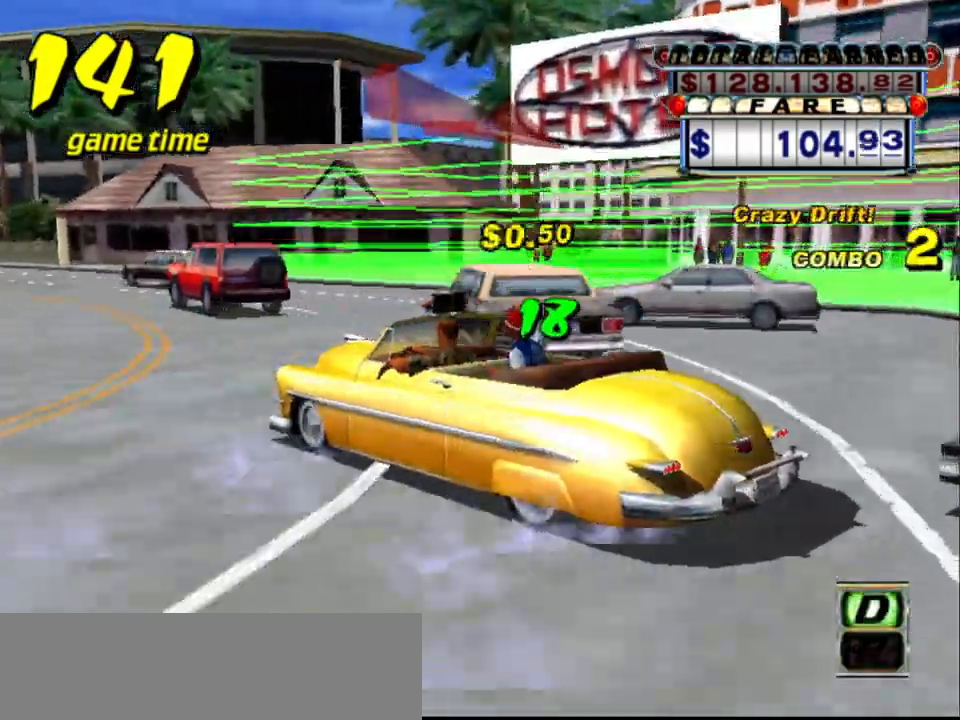
{"keys": ["a", "down", "left", "s"], "events": [[84, "s", "down"], [167, "left", "down"]]}
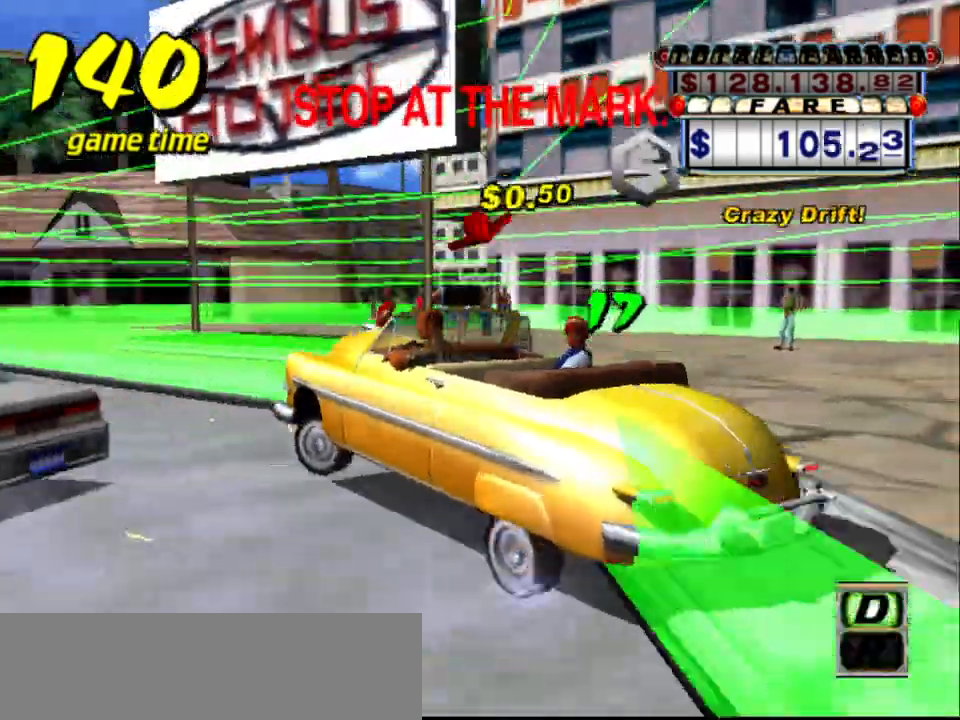
{"keys": ["left", "up"], "events": [[184, "down", "up"], [184, "up", "down"], [417, "s", "up"], [467, "a", "up"]]}
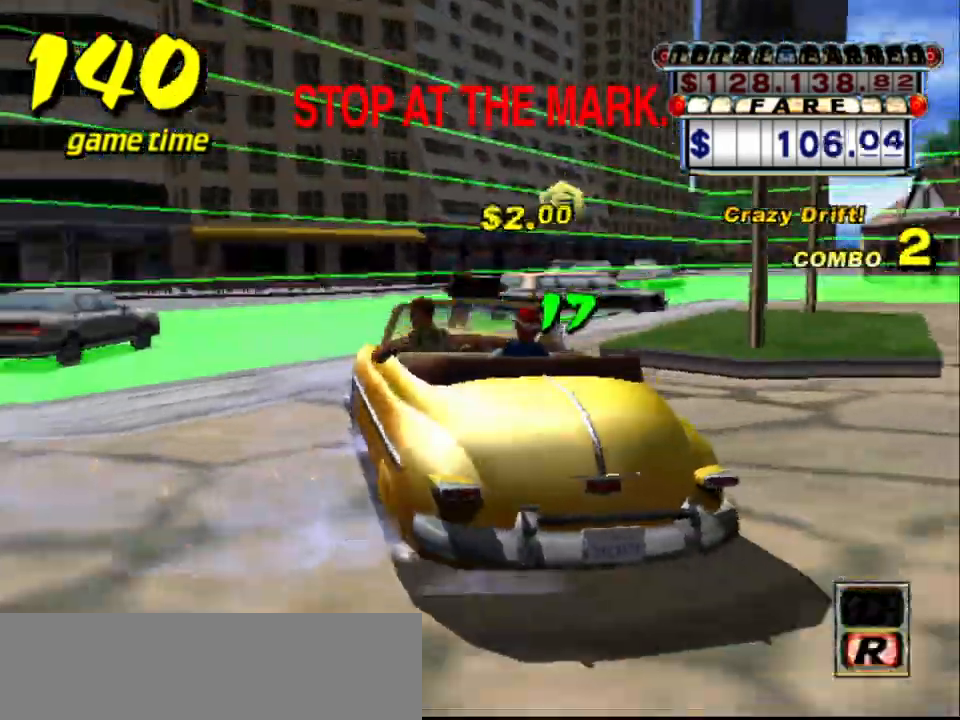
{"keys": [], "events": [[17, "up", "up"], [300, "down", "down"], [434, "left", "up"], [484, "down", "up"]]}
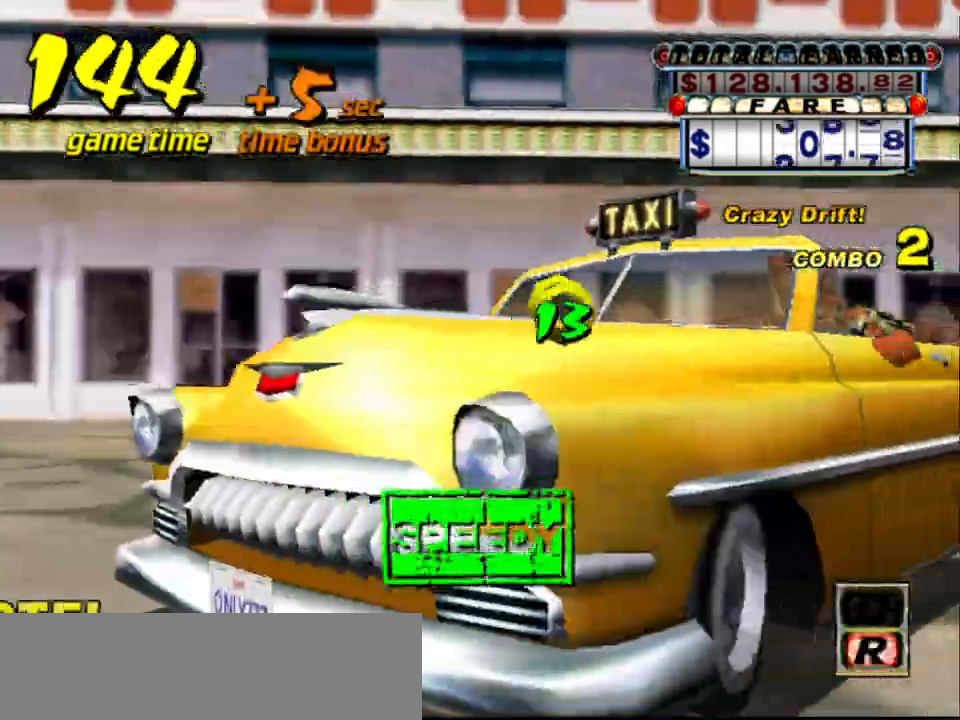
{"keys": [], "events": []}
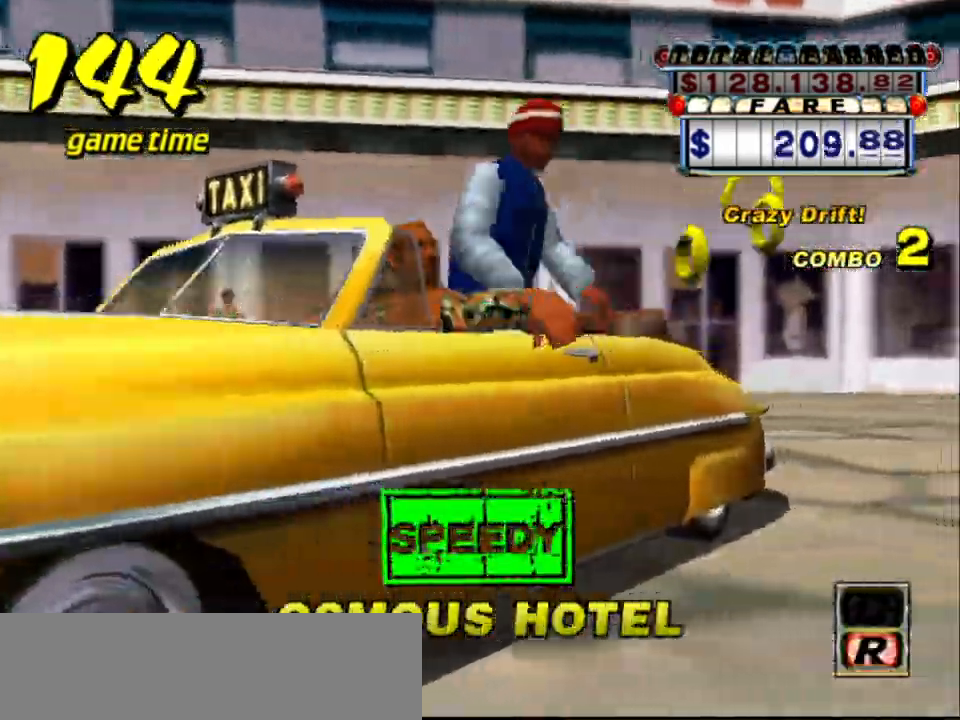
{"keys": [], "events": []}
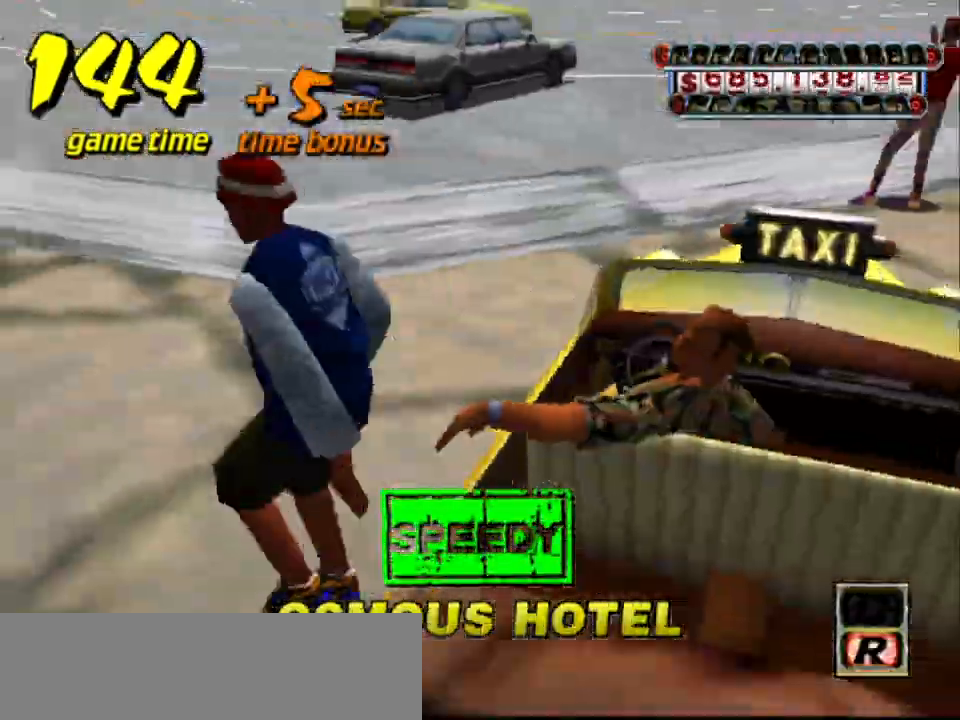
{"keys": [], "events": []}
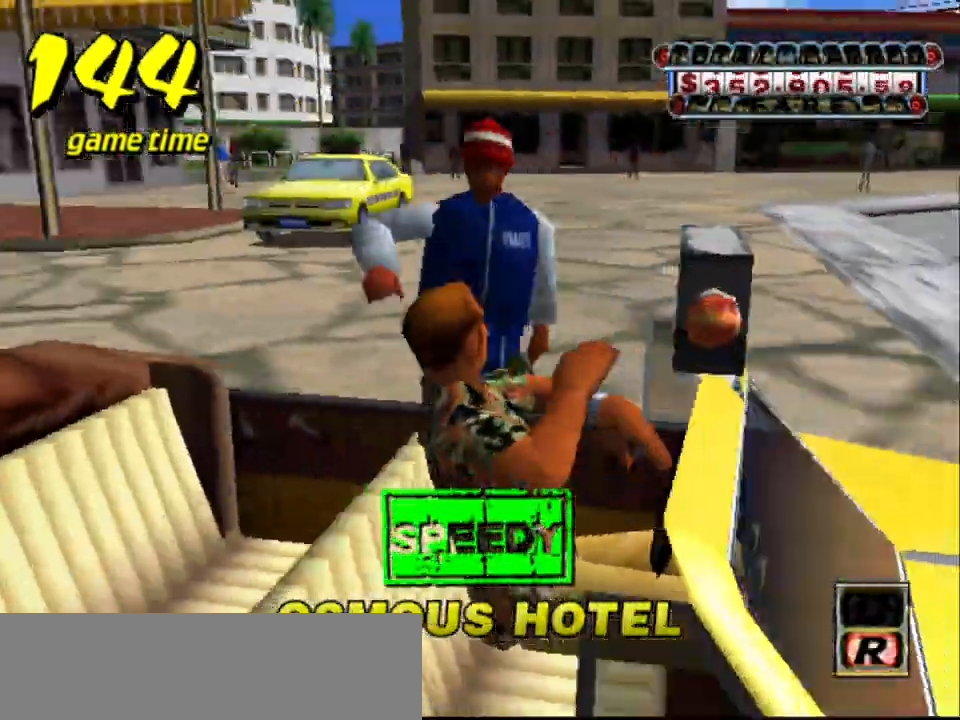
{"keys": [], "events": []}
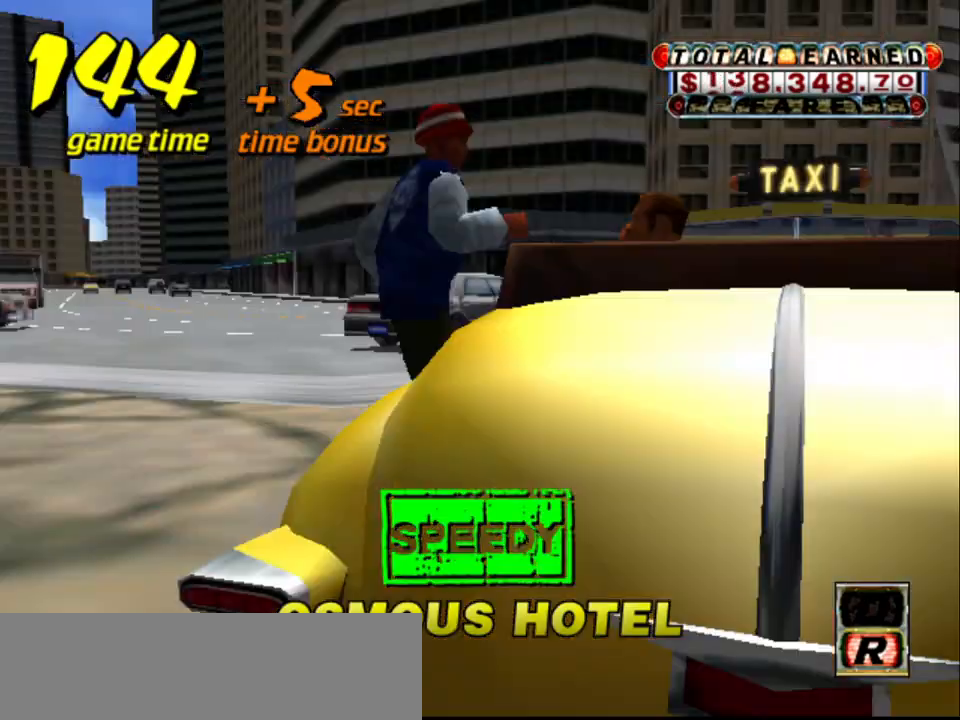
{"keys": ["s", "up"], "events": [[367, "s", "down"], [367, "up", "down"]]}
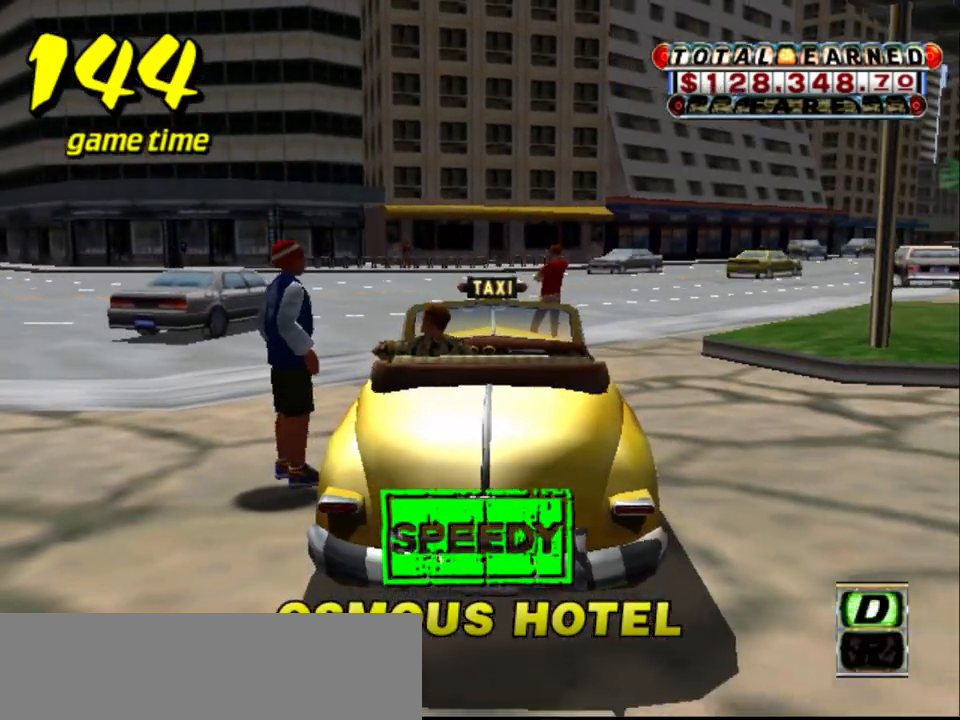
{"keys": ["up"], "events": [[67, "s", "up"]]}
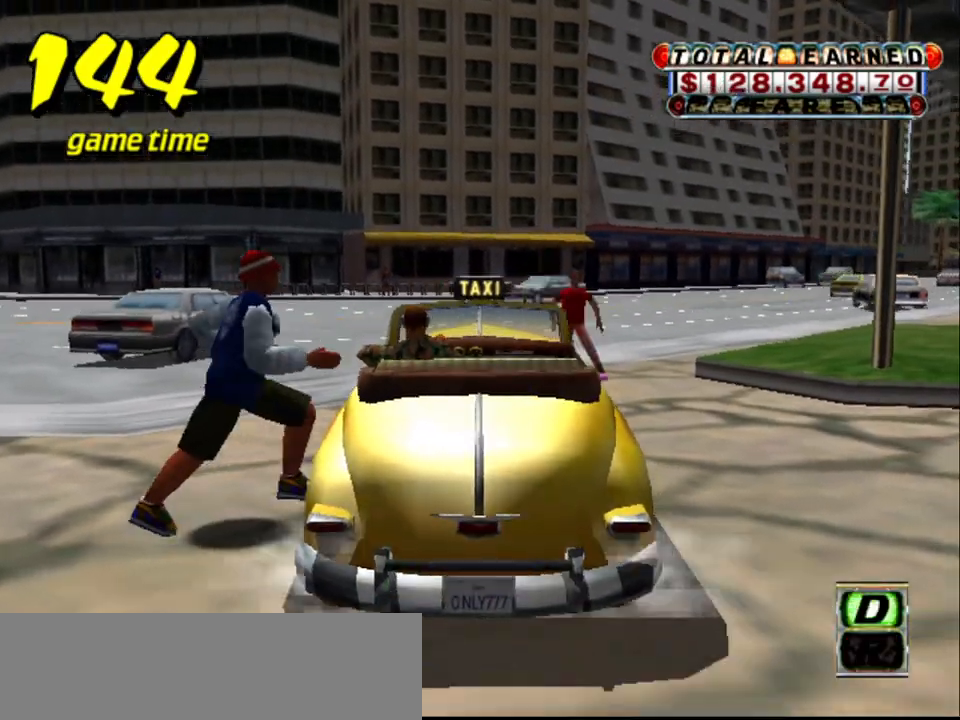
{"keys": ["left", "up"], "events": [[117, "left", "down"]]}
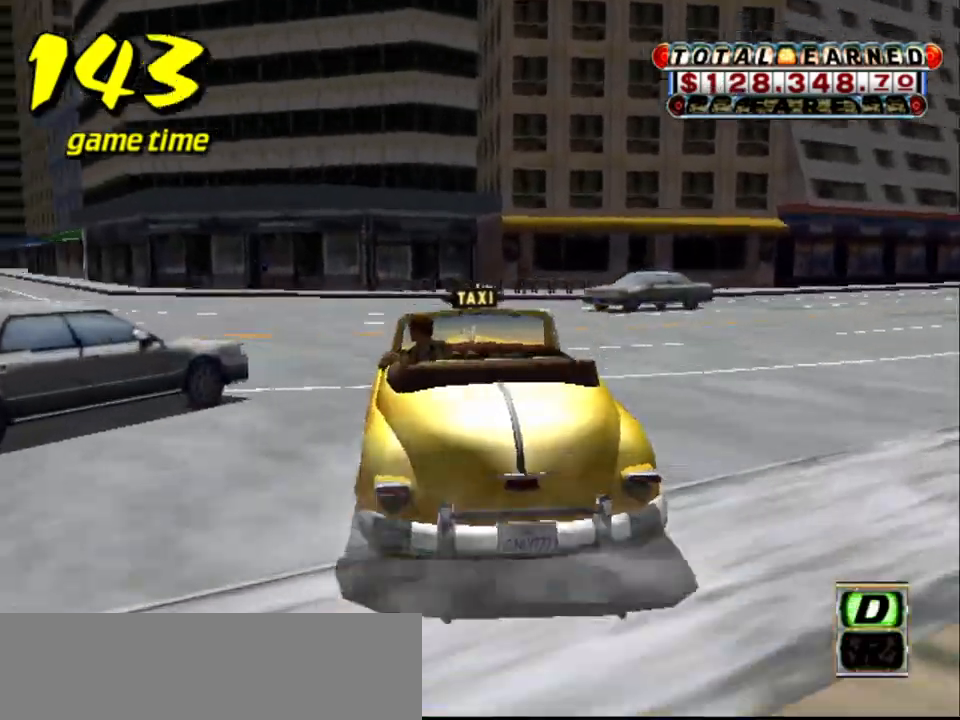
{"keys": ["left", "up"], "events": []}
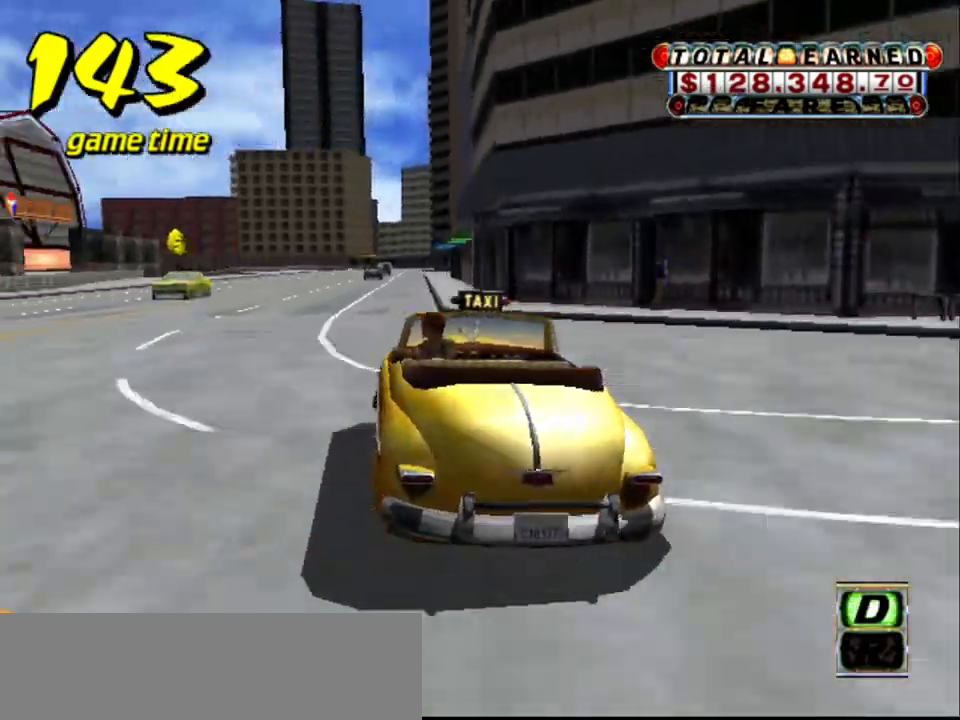
{"keys": [], "events": [[50, "left", "up"], [484, "up", "up"]]}
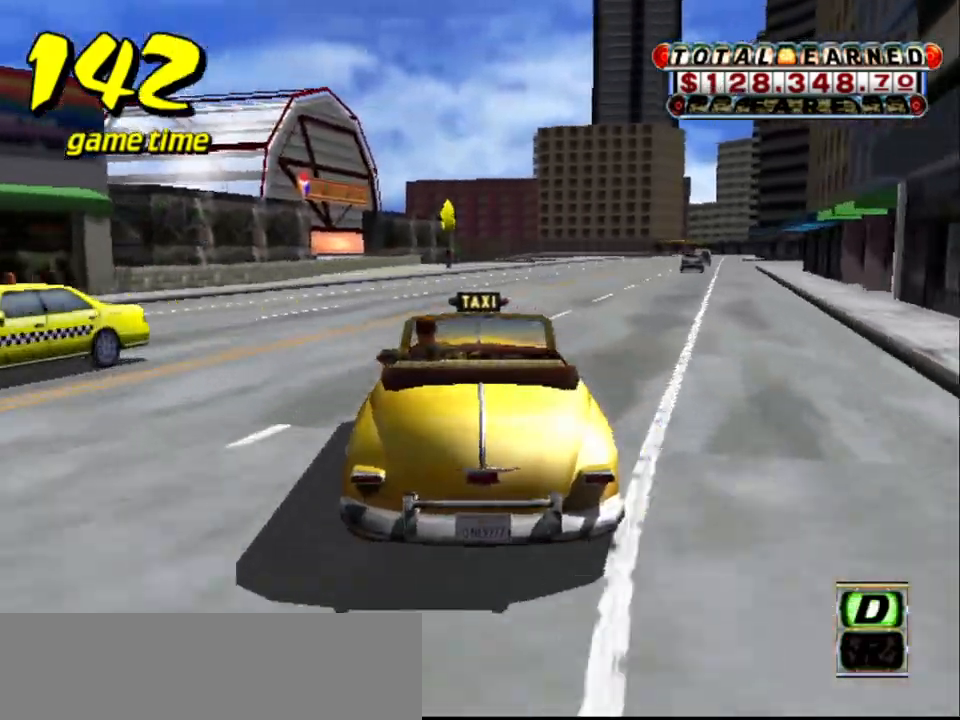
{"keys": [], "events": []}
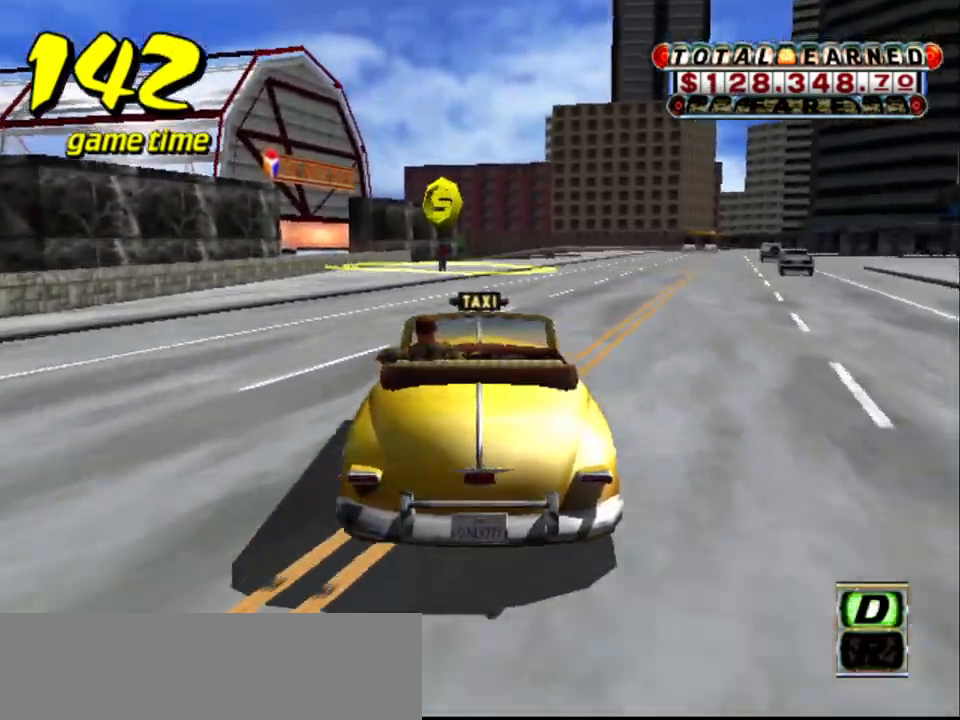
{"keys": ["a", "down"], "events": [[334, "a", "down"], [367, "down", "down"]]}
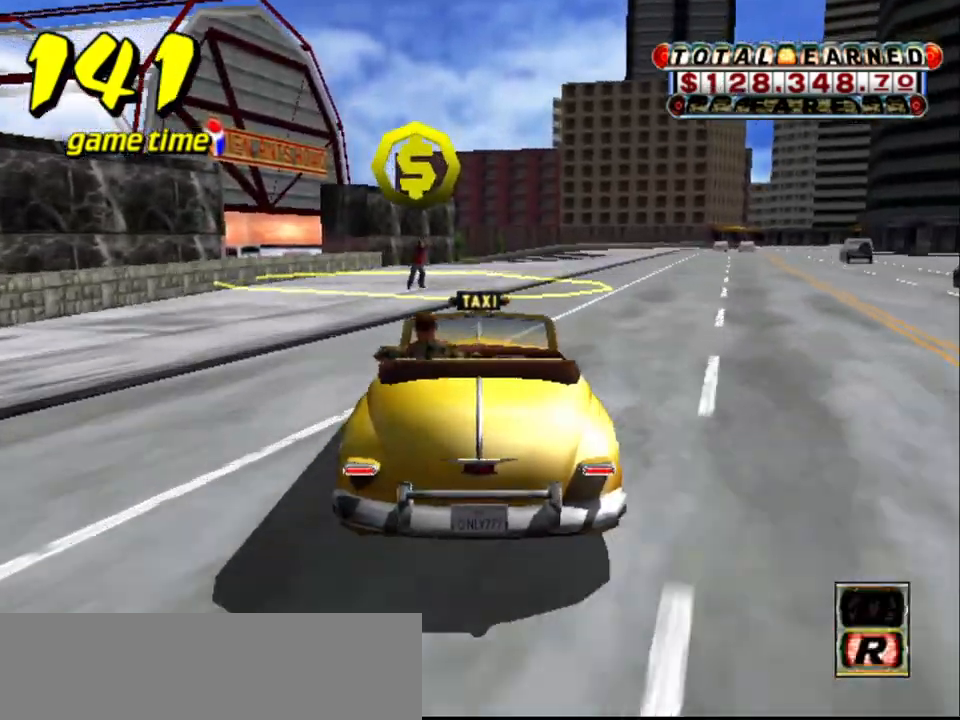
{"keys": ["s", "up"], "events": [[50, "right", "down"], [100, "right", "up"], [434, "a", "up"], [434, "down", "up"], [434, "s", "down"], [484, "up", "down"]]}
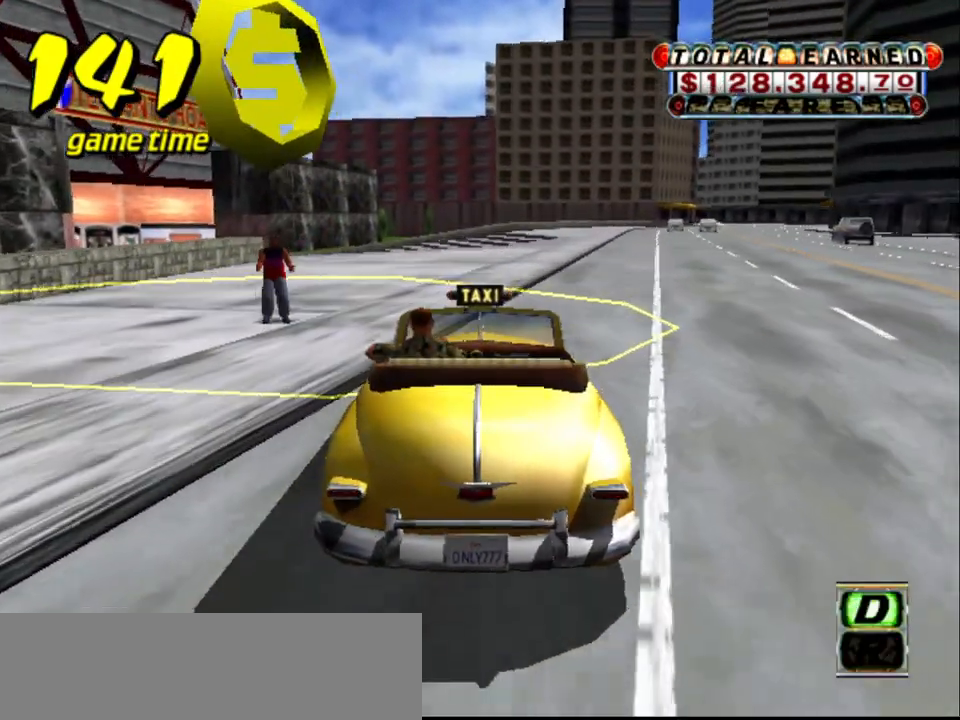
{"keys": ["down"], "events": [[67, "a", "down"], [67, "down", "down"], [67, "s", "up"], [67, "up", "up"], [300, "right", "down"], [500, "a", "up"], [500, "right", "up"]]}
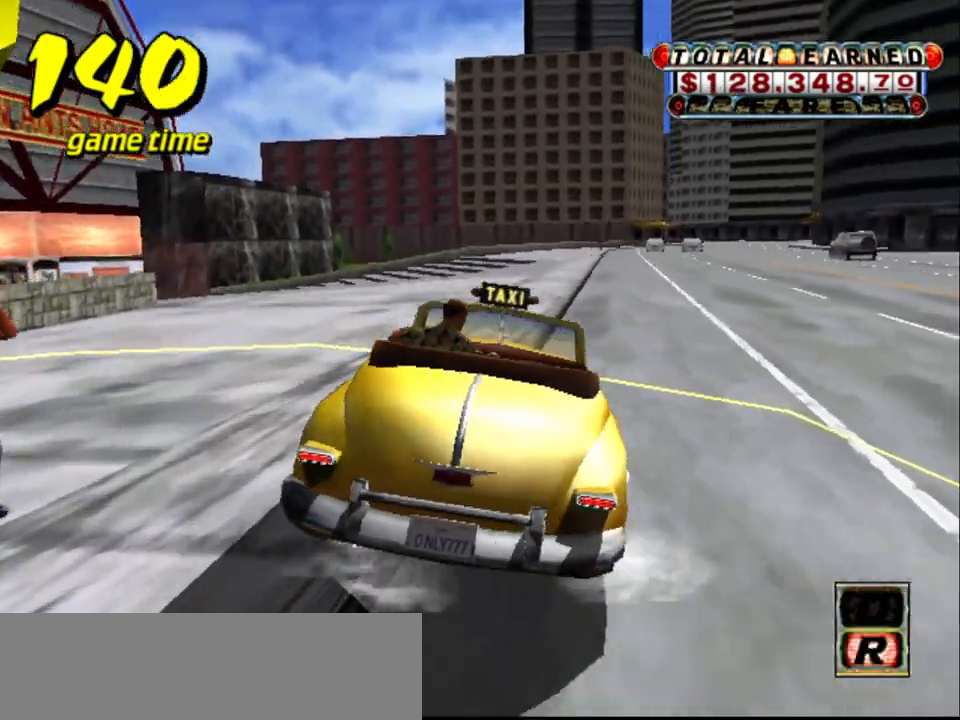
{"keys": ["down"], "events": [[50, "s", "down"], [134, "a", "down"], [134, "up", "down"], [184, "s", "up"], [234, "a", "up"], [284, "up", "up"]]}
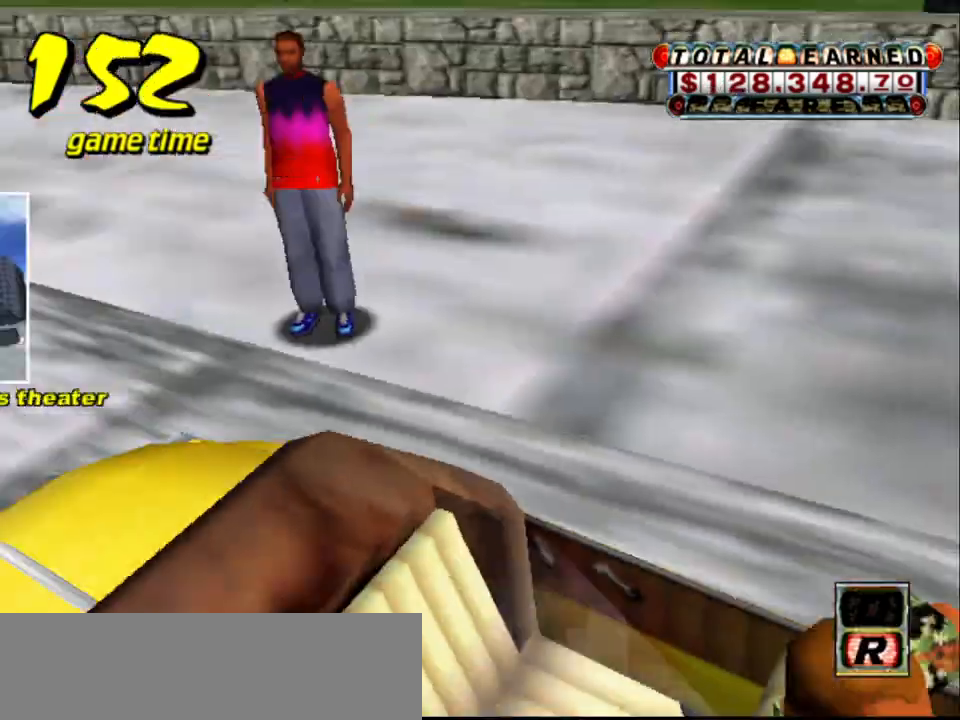
{"keys": [], "events": [[50, "down", "up"]]}
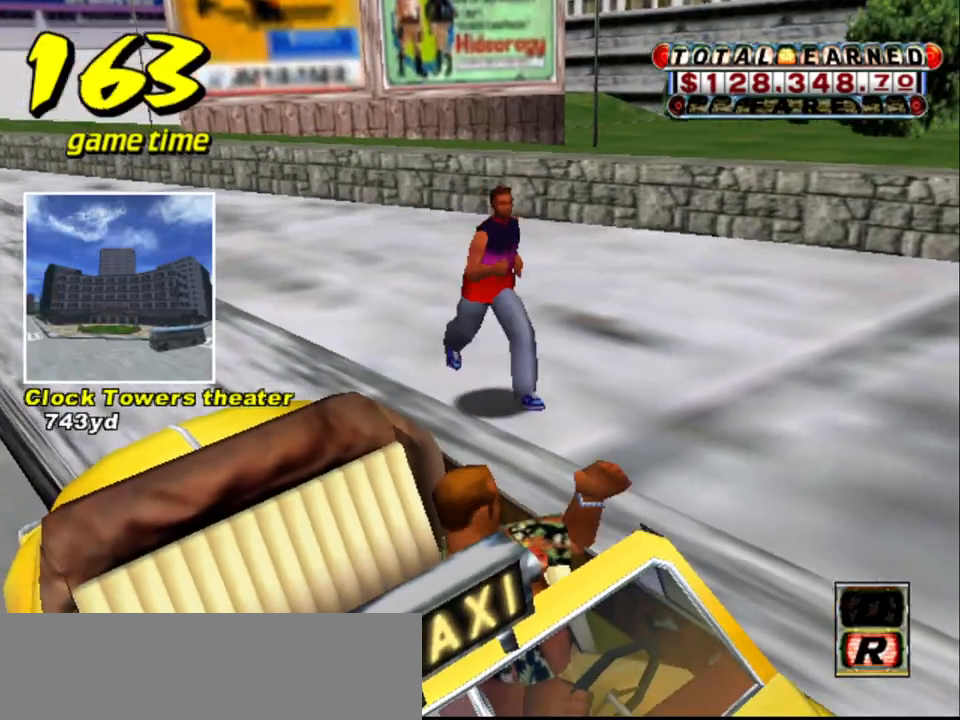
{"keys": [], "events": []}
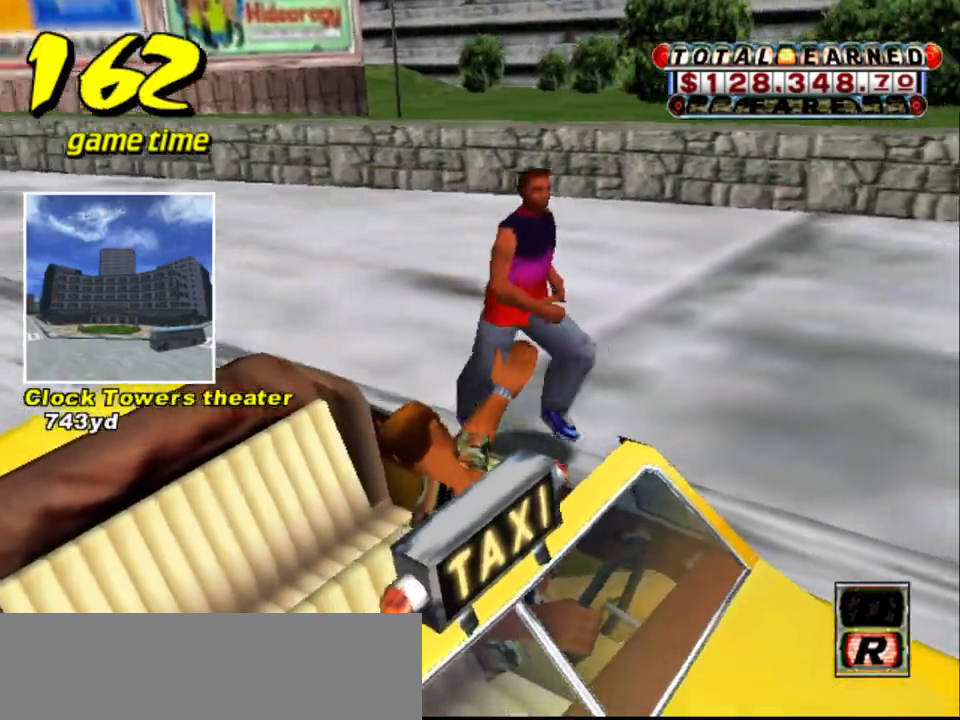
{"keys": [], "events": []}
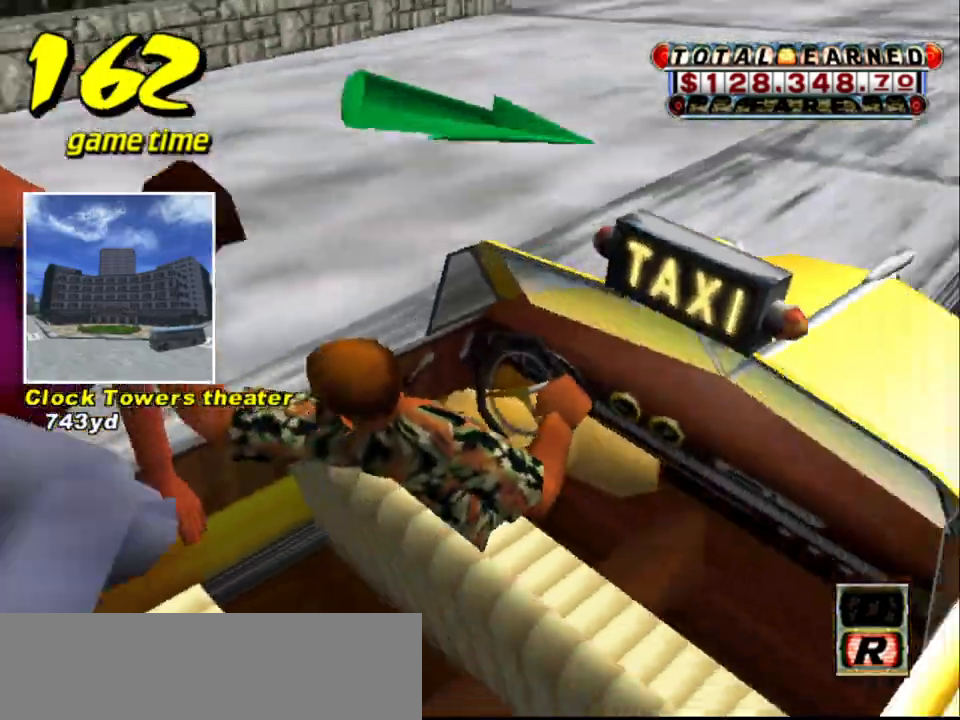
{"keys": ["up"], "events": [[150, "s", "down"], [200, "up", "down"], [350, "s", "up"]]}